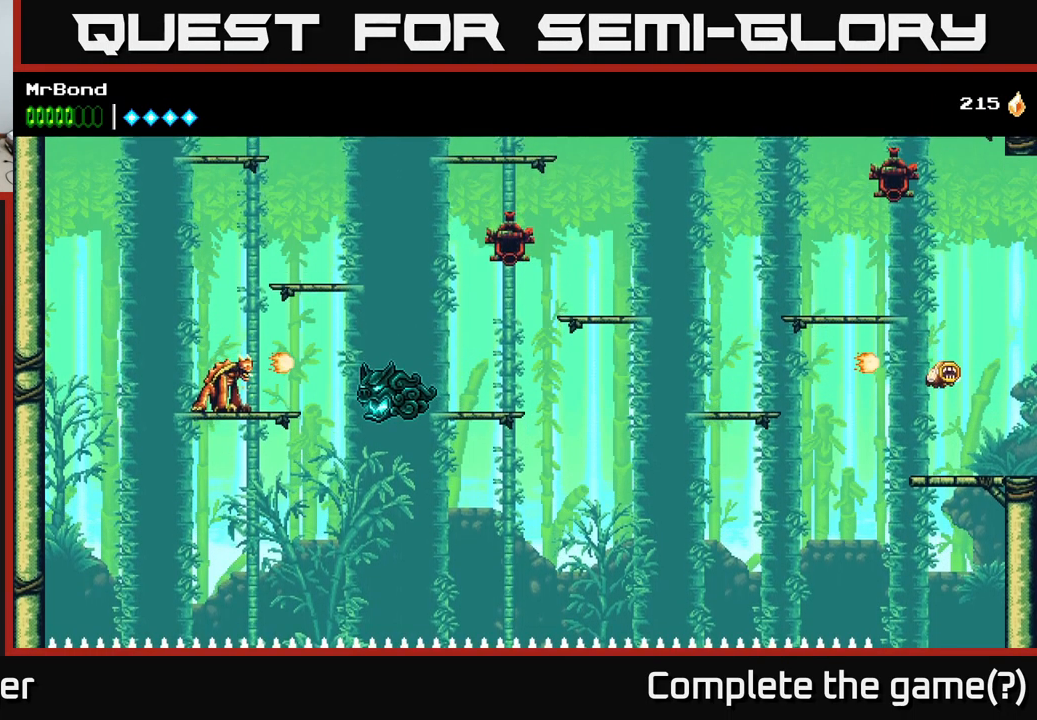
Gameplay with a controller (Xbox layout); each line is a JSON object with the inputs held at the frame after it. "events" lists button and stick changes between this image and that frame as [ms after this image, input, new state], when the widget could be followed in between.
{"buttons": ["DPAD_LEFT"], "left_stick": "center", "right_stick": "center", "events": [[134, "A", "up"], [150, "X", "up"], [284, "A", "down"], [400, "X", "down"], [417, "A", "up"], [466, "X", "up"]]}
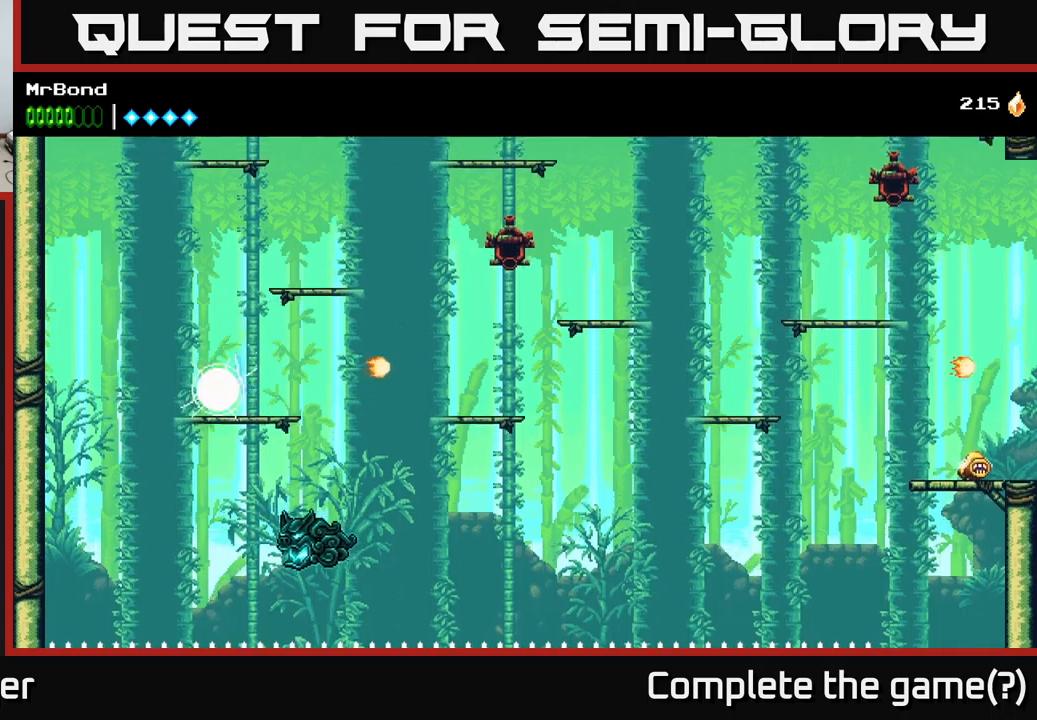
{"buttons": [], "left_stick": "center", "right_stick": "center", "events": [[16, "DPAD_LEFT", "up"], [166, "X", "down"], [300, "X", "up"]]}
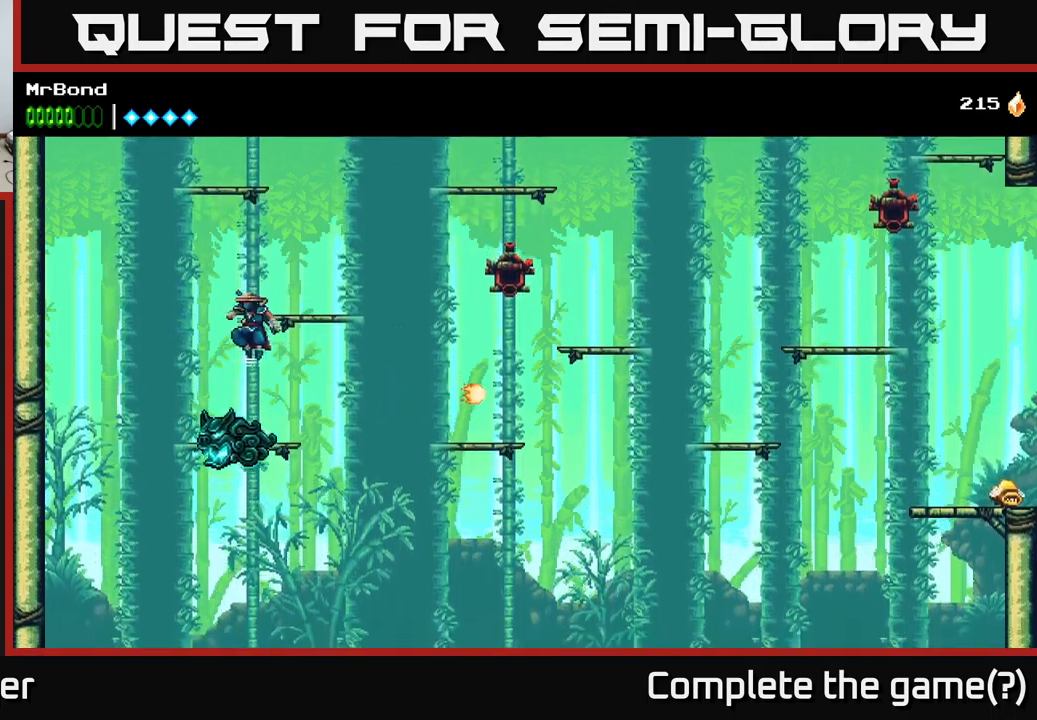
{"buttons": ["A", "DPAD_RIGHT"], "left_stick": "center", "right_stick": "center", "events": [[33, "X", "down"], [166, "X", "up"], [366, "A", "down"], [500, "DPAD_RIGHT", "down"]]}
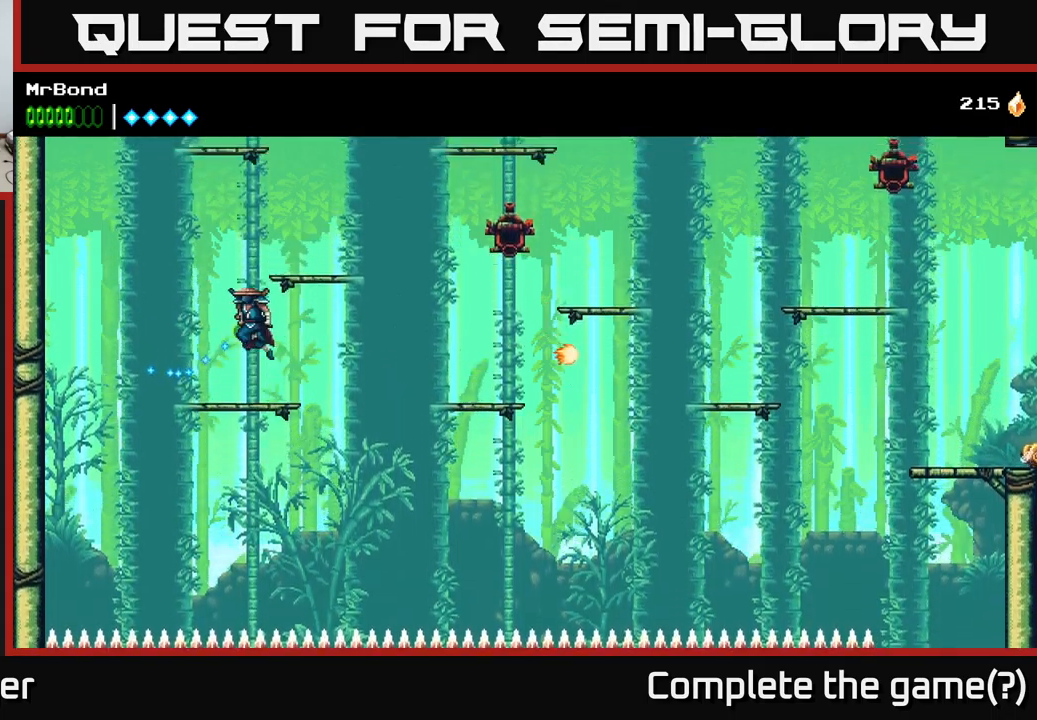
{"buttons": [], "left_stick": "center", "right_stick": "center", "events": [[216, "A", "up"], [266, "DPAD_RIGHT", "up"]]}
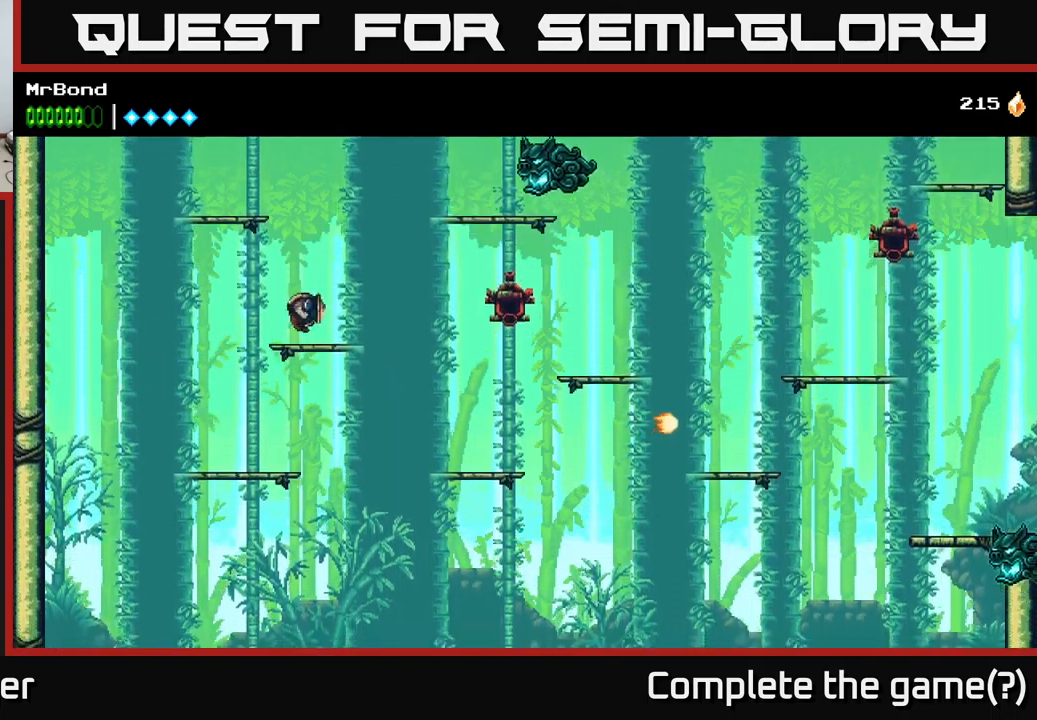
{"buttons": [], "left_stick": "center", "right_stick": "center", "events": [[33, "A", "down"], [150, "DPAD_LEFT", "down"], [400, "A", "up"], [483, "DPAD_LEFT", "up"]]}
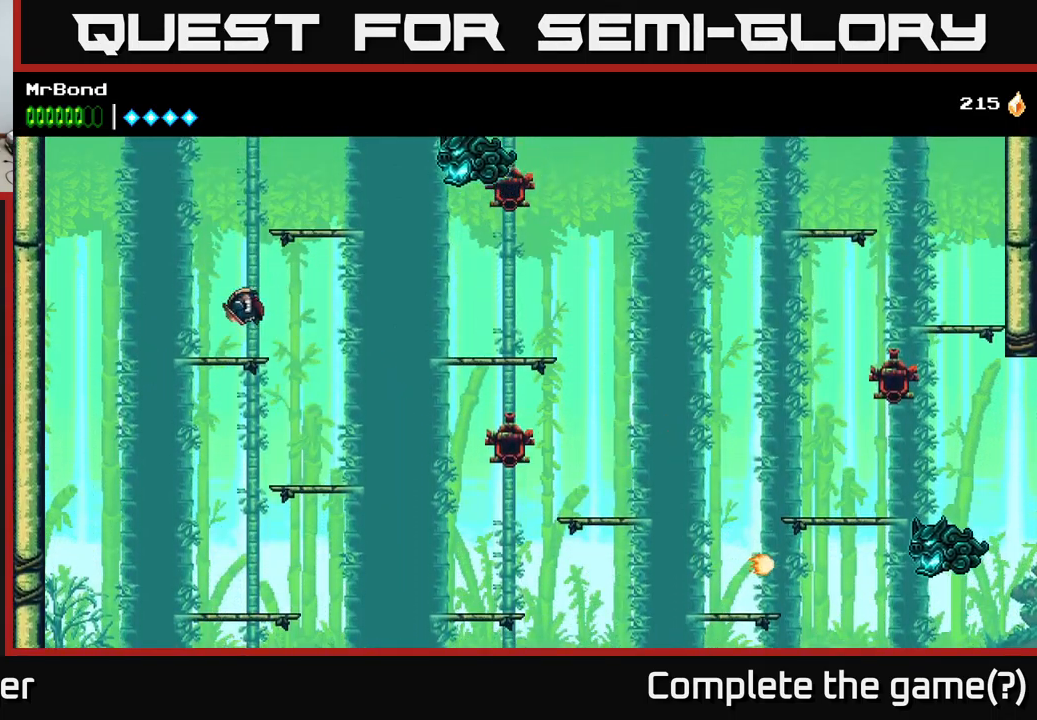
{"buttons": ["A", "DPAD_RIGHT"], "left_stick": "center", "right_stick": "center", "events": [[233, "A", "down"], [266, "DPAD_RIGHT", "down"]]}
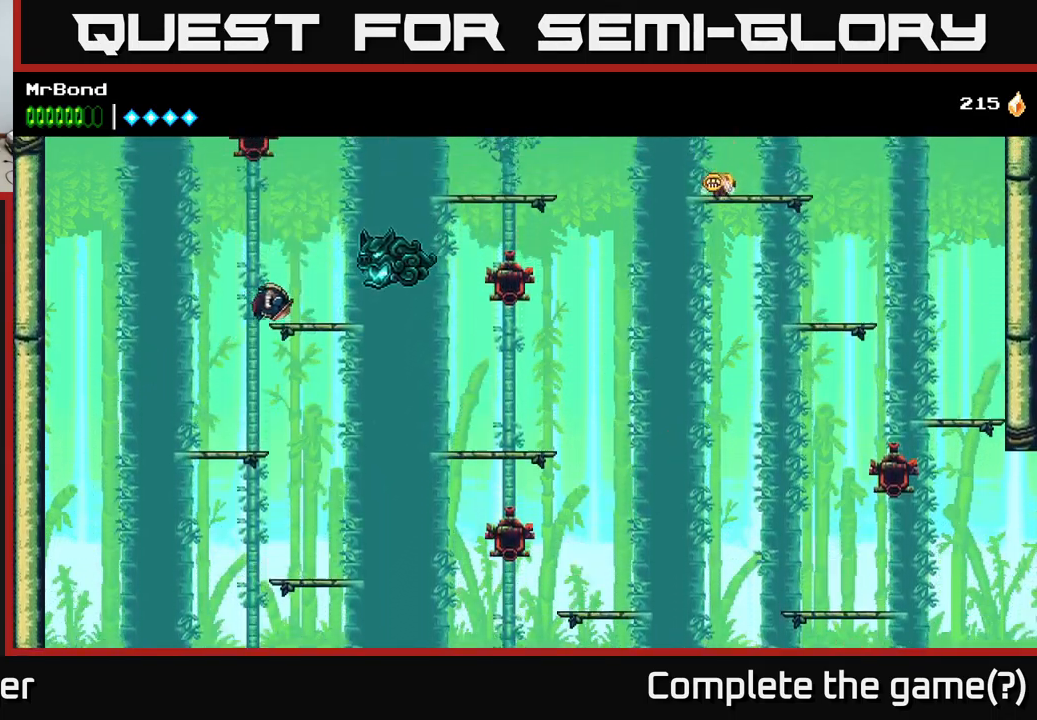
{"buttons": ["DPAD_RIGHT"], "left_stick": "center", "right_stick": "center", "events": [[33, "X", "down"], [116, "A", "up"], [150, "DPAD_RIGHT", "up"], [200, "X", "up"], [383, "DPAD_RIGHT", "down"]]}
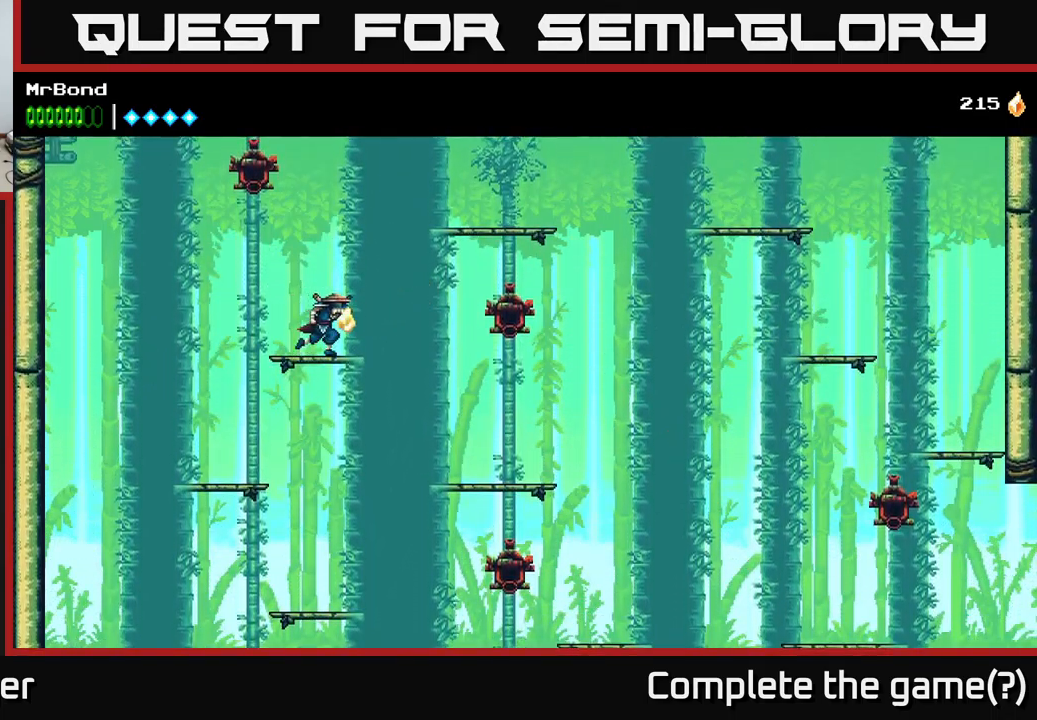
{"buttons": ["A", "DPAD_RIGHT"], "left_stick": "center", "right_stick": "center", "events": [[16, "A", "down"], [300, "X", "down"], [433, "X", "up"]]}
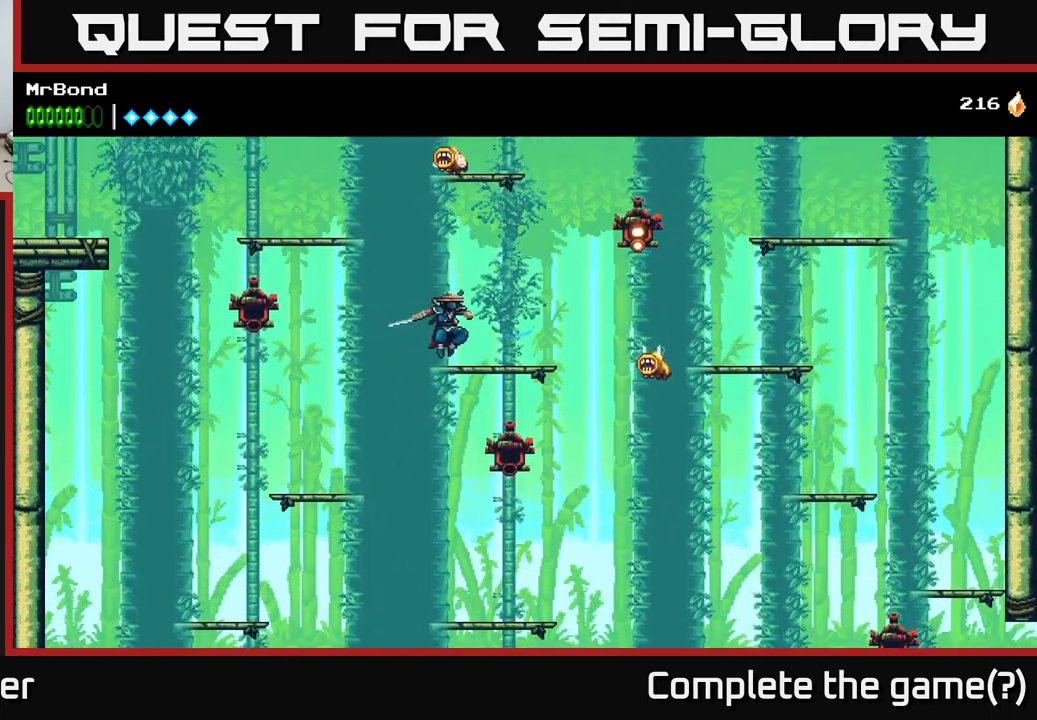
{"buttons": ["A", "DPAD_LEFT"], "left_stick": "center", "right_stick": "center", "events": [[16, "A", "up"], [100, "DPAD_RIGHT", "up"], [100, "X", "down"], [150, "DPAD_LEFT", "down"], [150, "X", "up"], [283, "A", "down"]]}
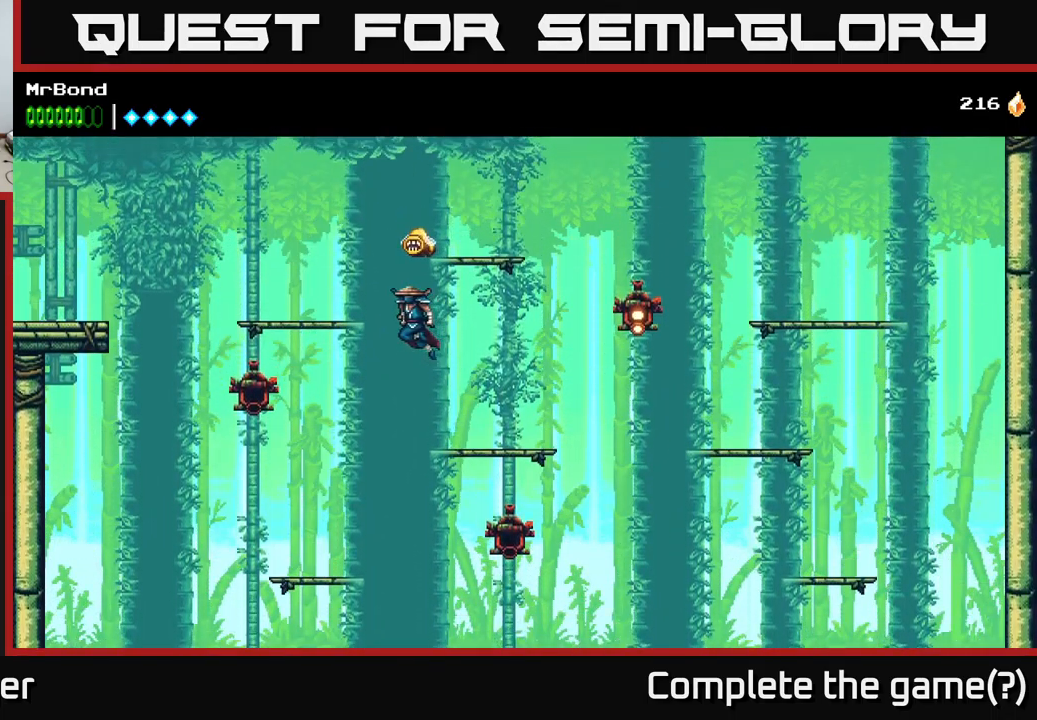
{"buttons": ["DPAD_LEFT"], "left_stick": "center", "right_stick": "center", "events": [[200, "A", "up"]]}
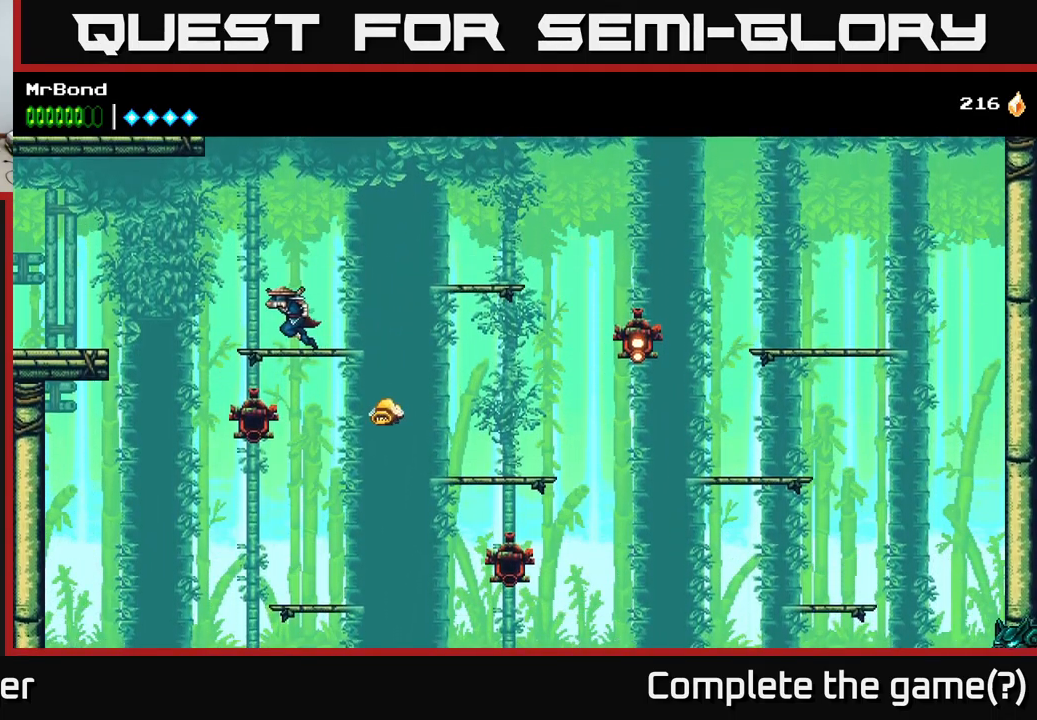
{"buttons": ["DPAD_LEFT"], "left_stick": "center", "right_stick": "center", "events": [[200, "A", "down"], [500, "A", "up"]]}
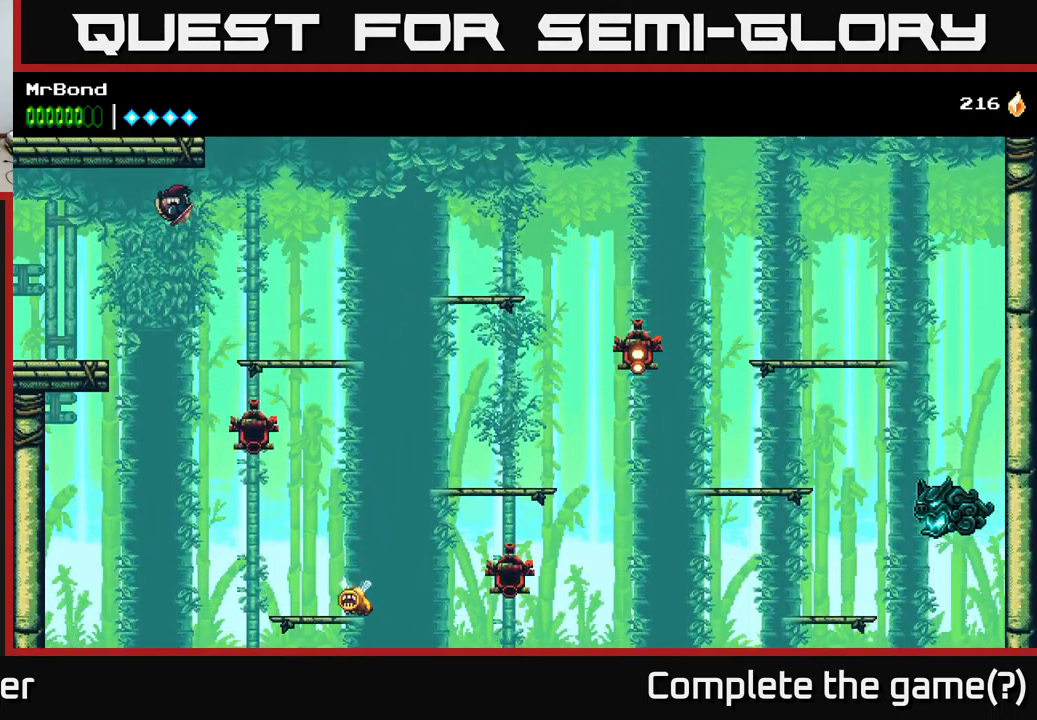
{"buttons": ["DPAD_LEFT"], "left_stick": "center", "right_stick": "center", "events": [[83, "A", "down"], [417, "A", "up"]]}
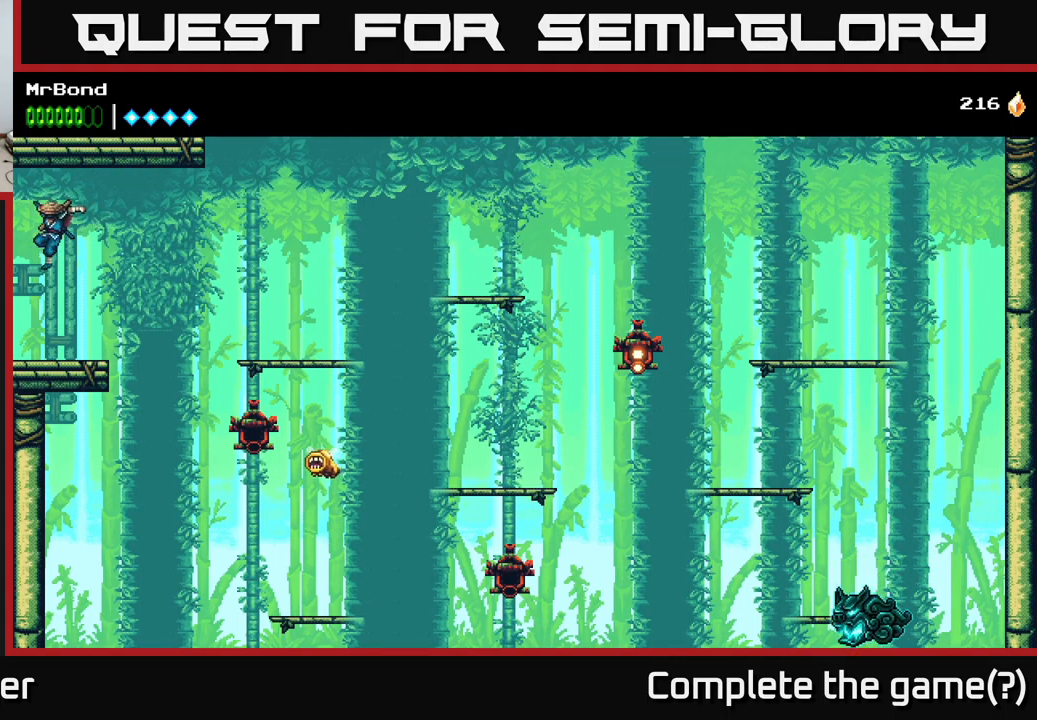
{"buttons": ["DPAD_LEFT"], "left_stick": "center", "right_stick": "center", "events": []}
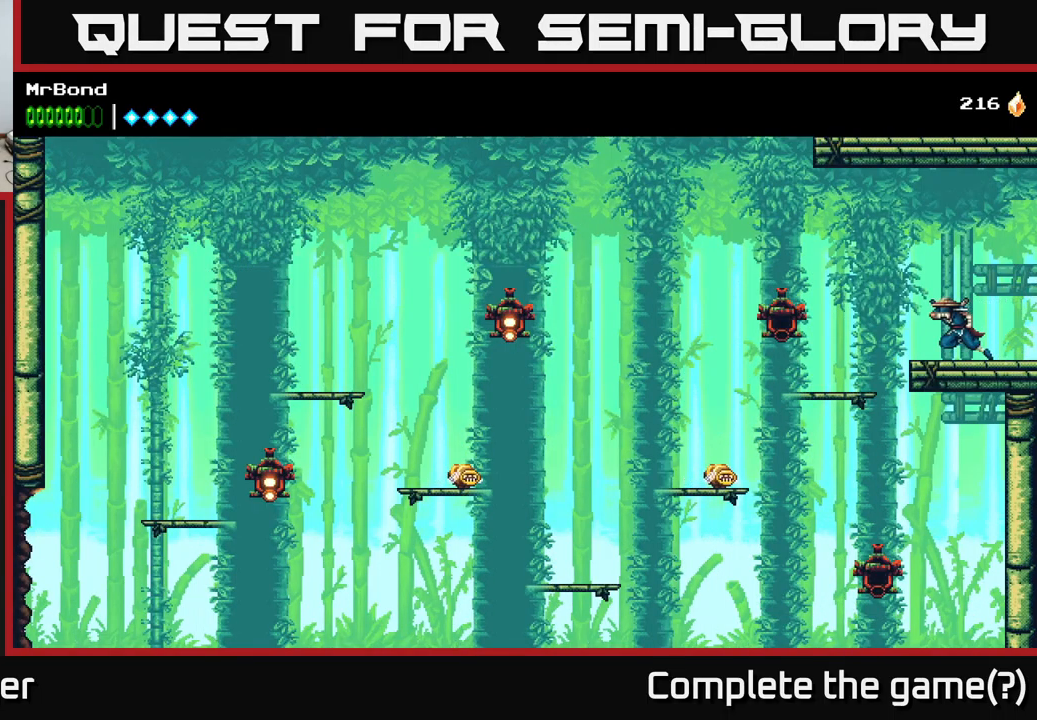
{"buttons": ["X", "DPAD_LEFT"], "left_stick": "center", "right_stick": "center", "events": [[50, "A", "down"], [183, "A", "up"], [467, "X", "down"]]}
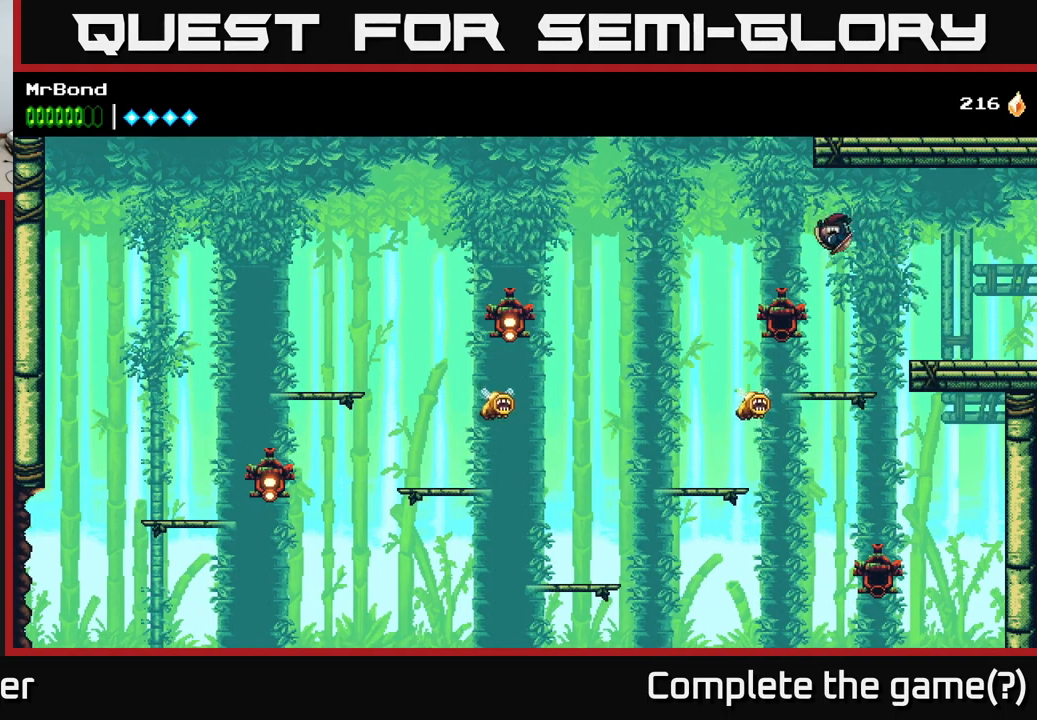
{"buttons": ["A", "DPAD_LEFT"], "left_stick": "center", "right_stick": "center", "events": [[117, "X", "up"], [217, "X", "down"], [317, "A", "down"], [350, "X", "up"]]}
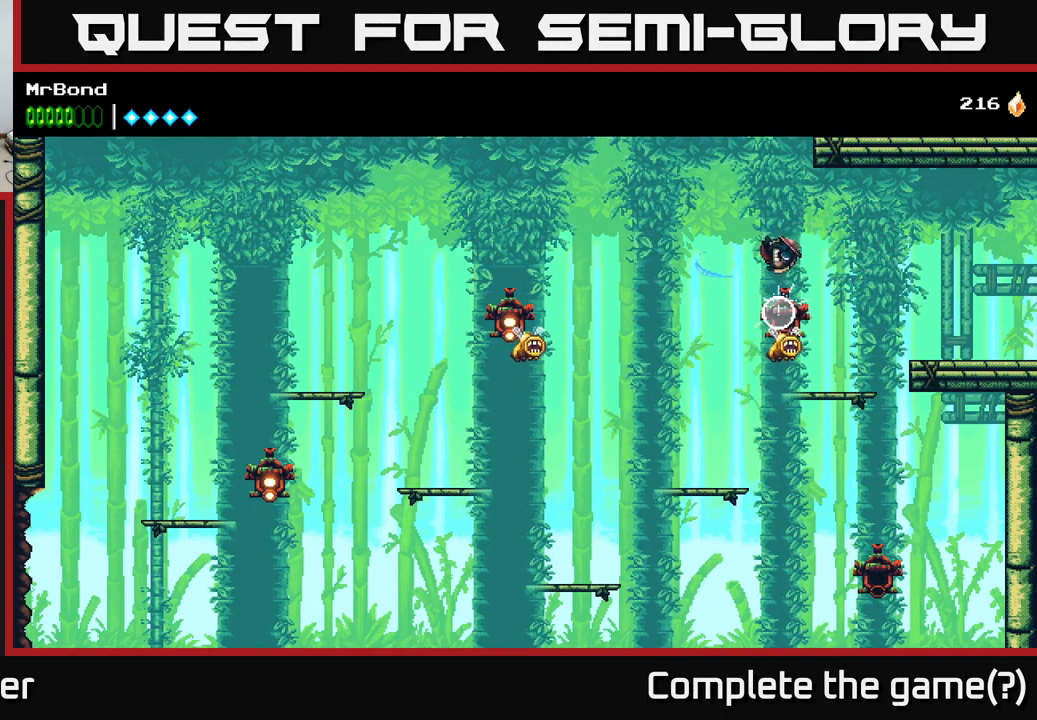
{"buttons": [], "left_stick": "center", "right_stick": "center", "events": [[17, "A", "up"], [133, "DPAD_LEFT", "up"], [300, "DPAD_LEFT", "down"], [450, "DPAD_LEFT", "up"]]}
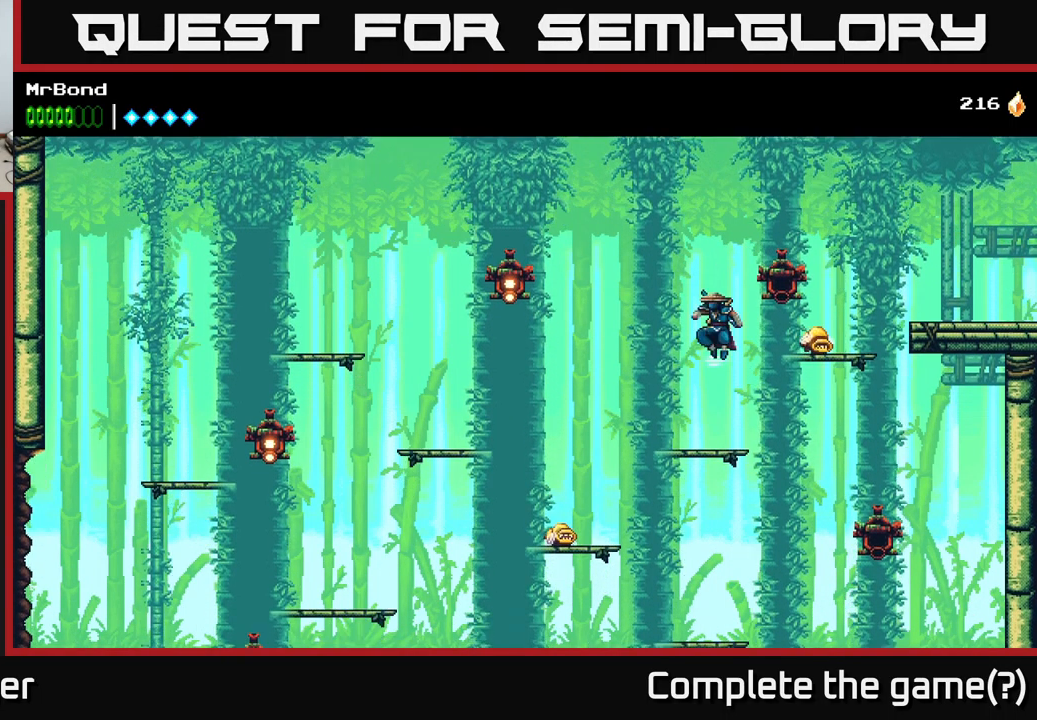
{"buttons": ["A", "DPAD_LEFT"], "left_stick": "center", "right_stick": "center", "events": [[117, "DPAD_LEFT", "down"], [233, "A", "down"]]}
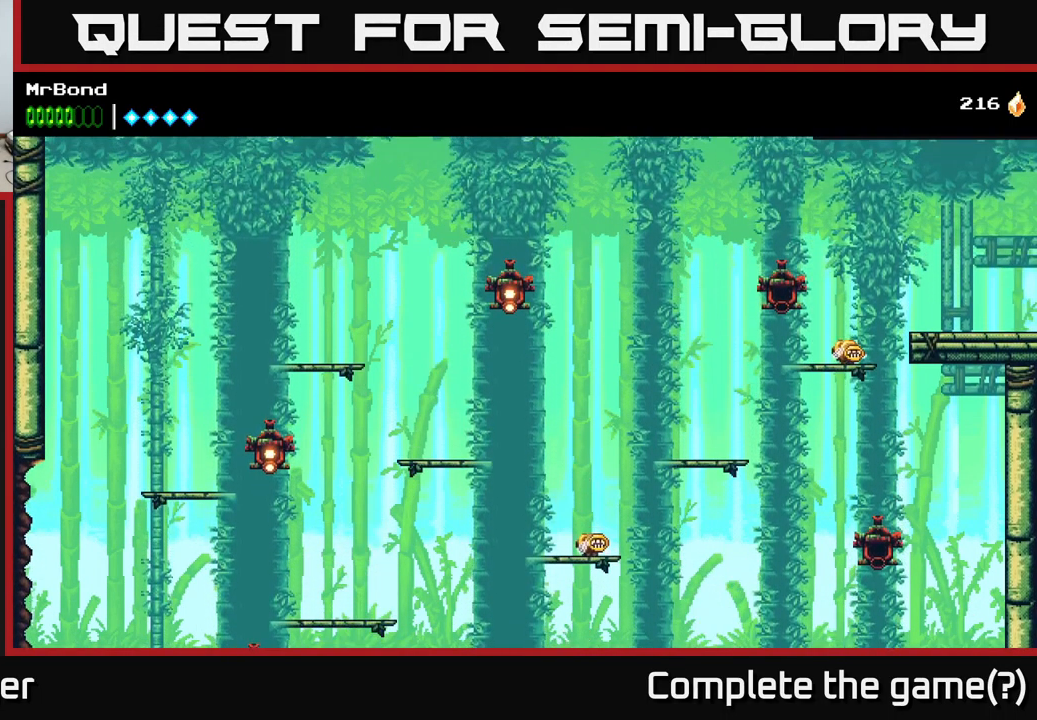
{"buttons": ["DPAD_LEFT"], "left_stick": "center", "right_stick": "center", "events": [[33, "X", "down"], [183, "A", "up"], [217, "X", "up"]]}
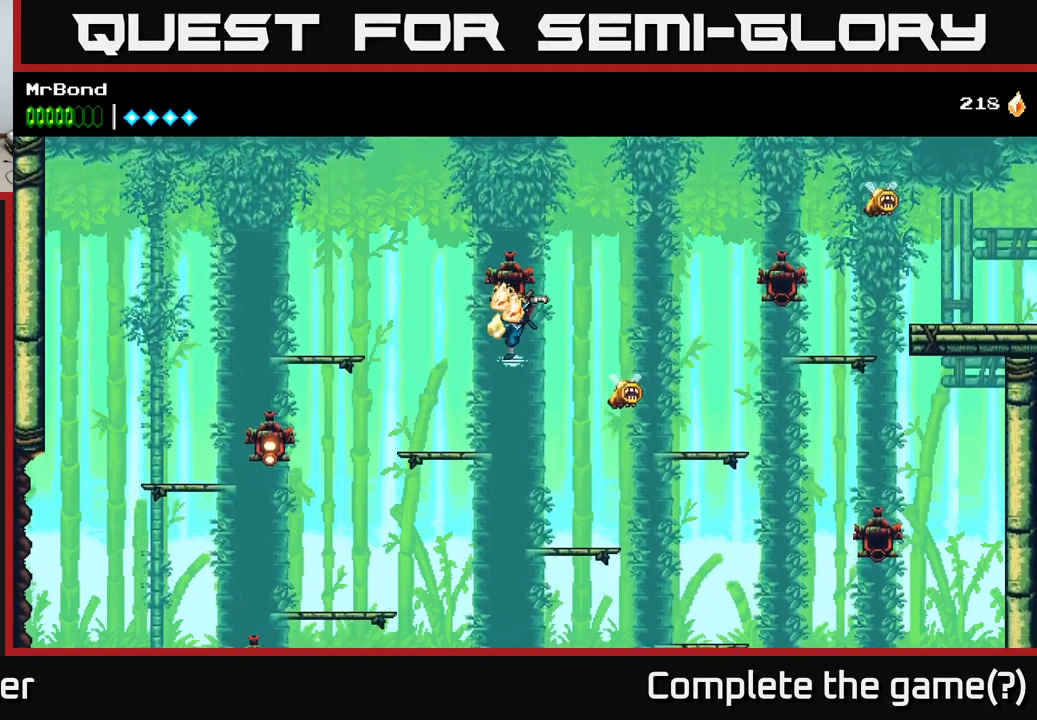
{"buttons": ["DPAD_LEFT"], "left_stick": "center", "right_stick": "center", "events": []}
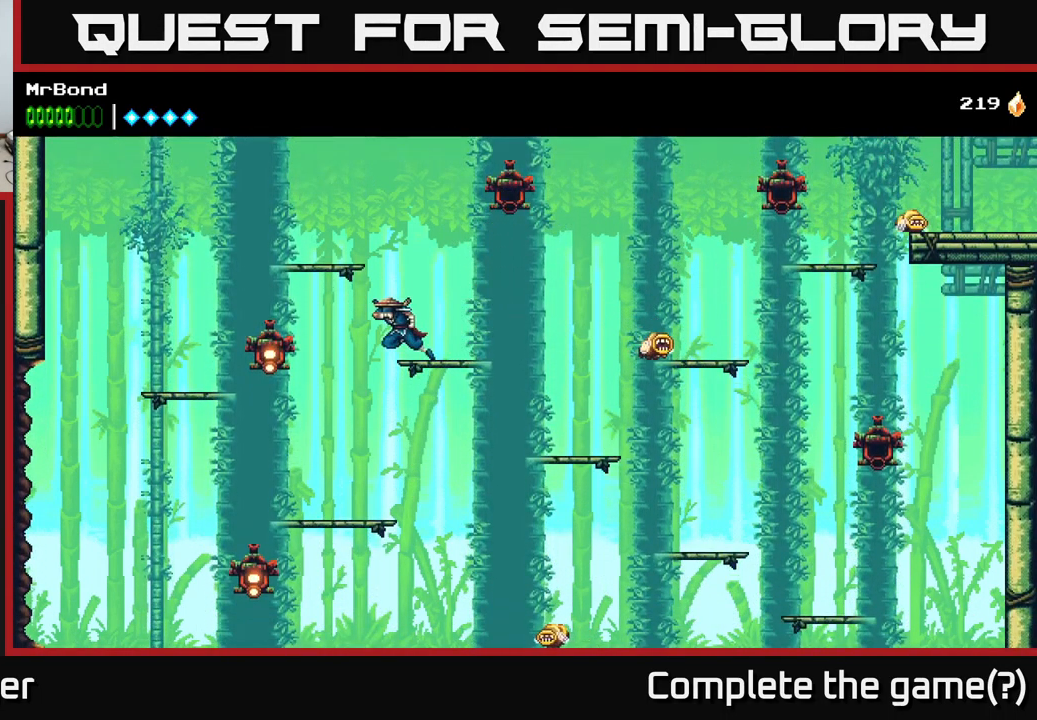
{"buttons": [], "left_stick": "center", "right_stick": "center", "events": [[100, "X", "down"], [233, "DPAD_LEFT", "up"], [267, "X", "up"]]}
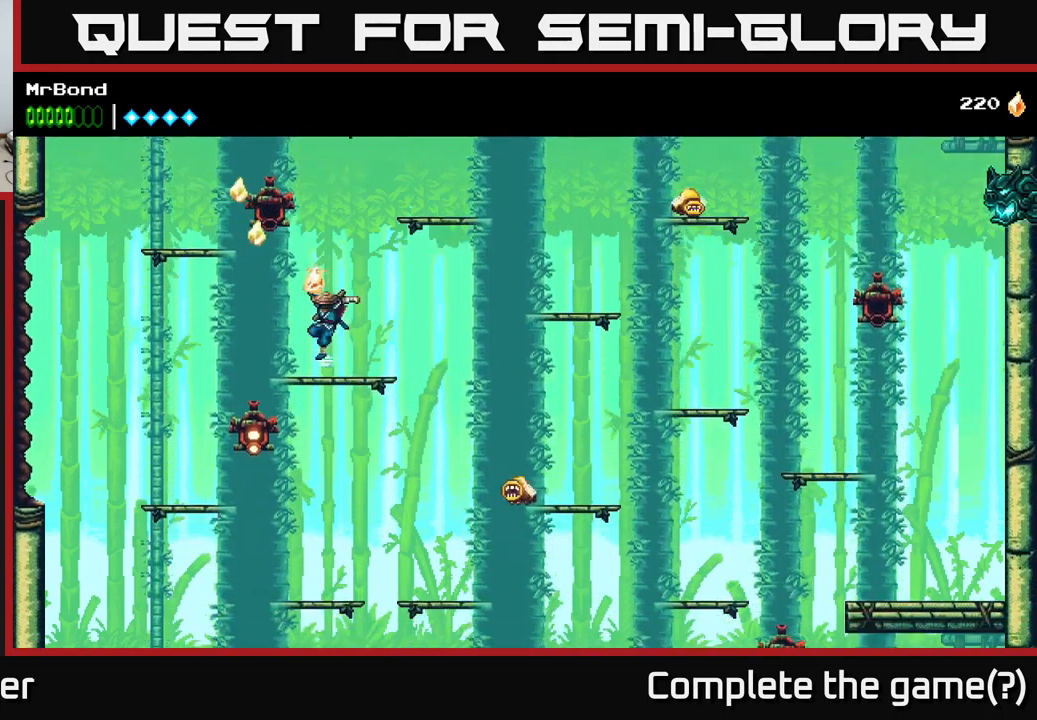
{"buttons": ["X"], "left_stick": "center", "right_stick": "center", "events": [[50, "DPAD_DOWN", "down"], [100, "A", "down"], [200, "DPAD_DOWN", "up"], [233, "A", "up"], [283, "DPAD_LEFT", "down"], [400, "X", "down"], [417, "DPAD_LEFT", "up"]]}
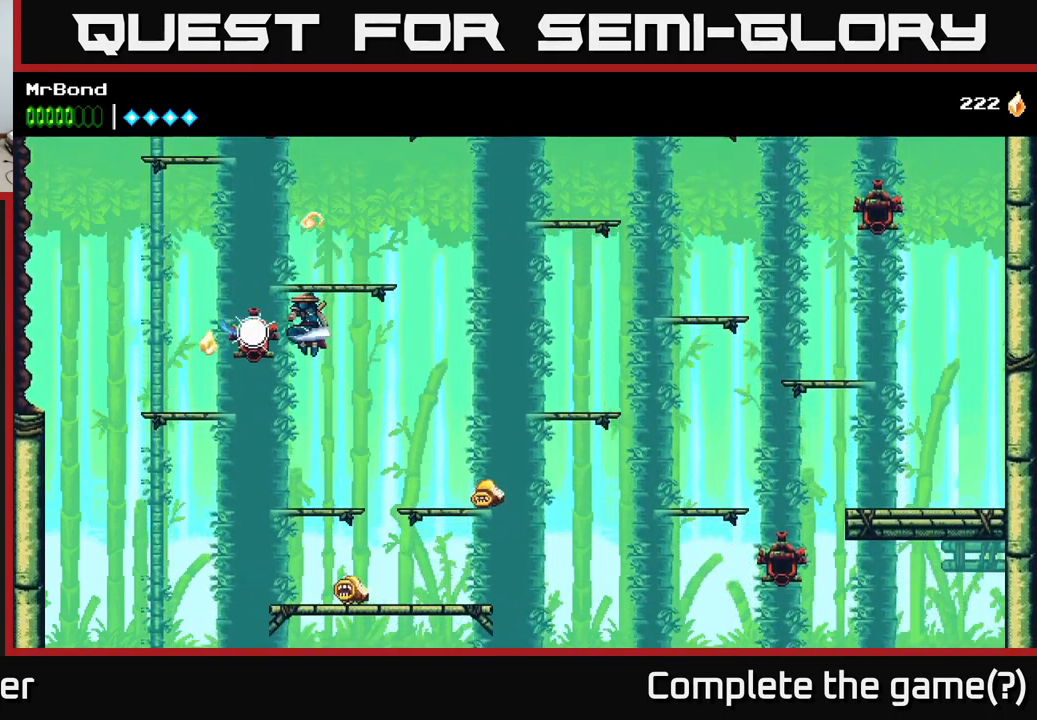
{"buttons": ["DPAD_RIGHT"], "left_stick": "center", "right_stick": "center", "events": [[17, "X", "up"], [167, "DPAD_RIGHT", "down"], [300, "X", "down"], [434, "X", "up"]]}
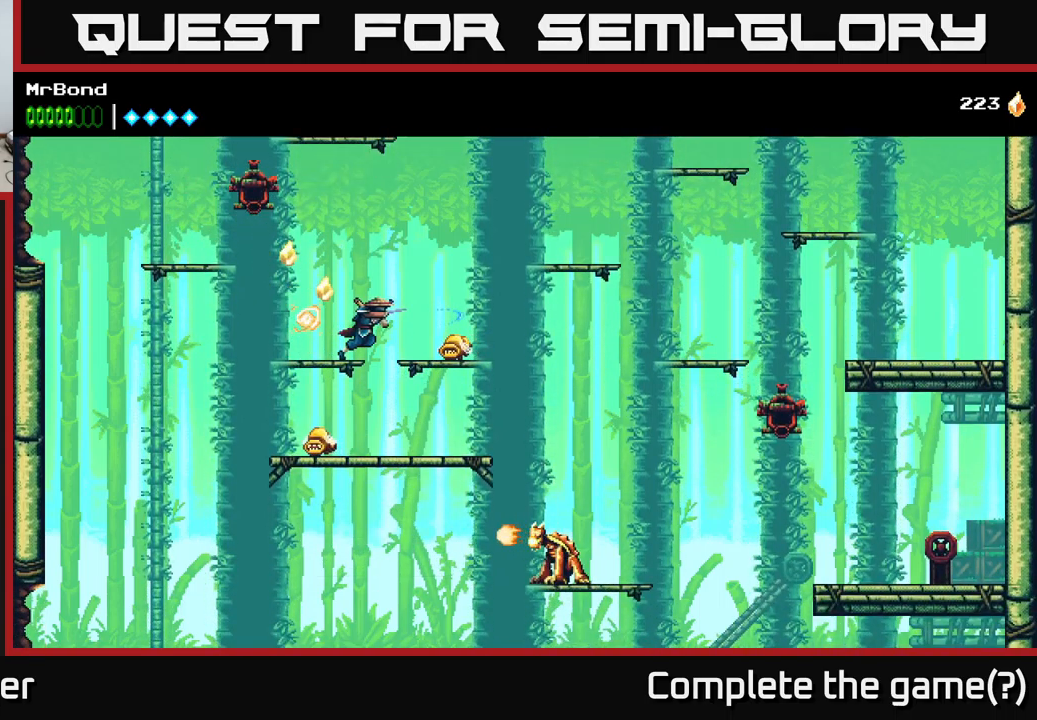
{"buttons": ["X", "DPAD_LEFT"], "left_stick": "center", "right_stick": "center", "events": [[34, "X", "down"], [117, "DPAD_RIGHT", "up"], [200, "X", "up"], [417, "DPAD_LEFT", "down"], [434, "X", "down"]]}
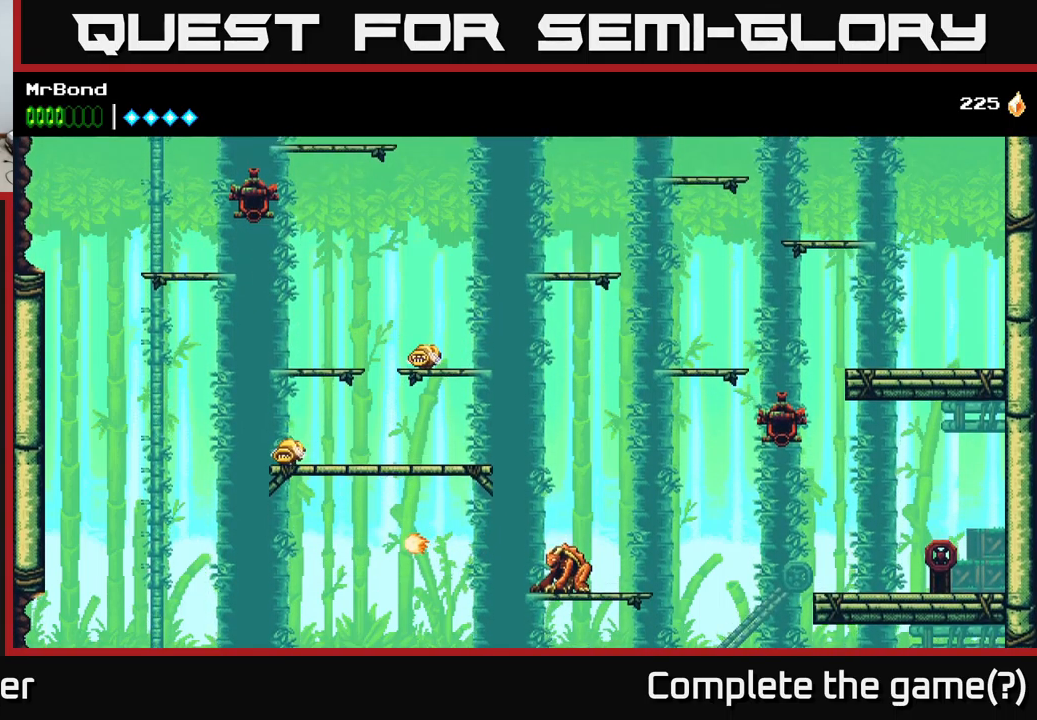
{"buttons": ["X", "DPAD_DOWN"], "left_stick": "center", "right_stick": "center", "events": [[84, "X", "up"], [200, "DPAD_LEFT", "up"], [400, "DPAD_RIGHT", "down"], [450, "DPAD_DOWN", "down"], [484, "DPAD_RIGHT", "up"], [500, "X", "down"]]}
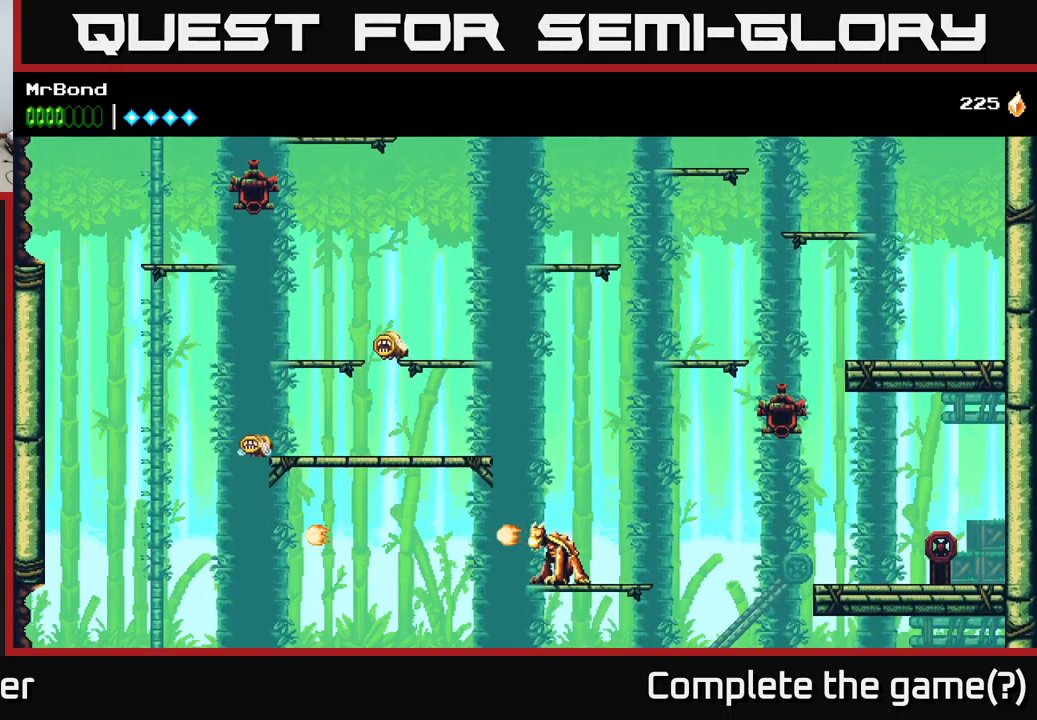
{"buttons": ["A", "DPAD_DOWN"], "left_stick": "center", "right_stick": "center", "events": [[100, "X", "up"], [167, "DPAD_RIGHT", "down"], [184, "DPAD_DOWN", "up"], [334, "DPAD_DOWN", "down"], [384, "DPAD_RIGHT", "up"], [417, "A", "down"]]}
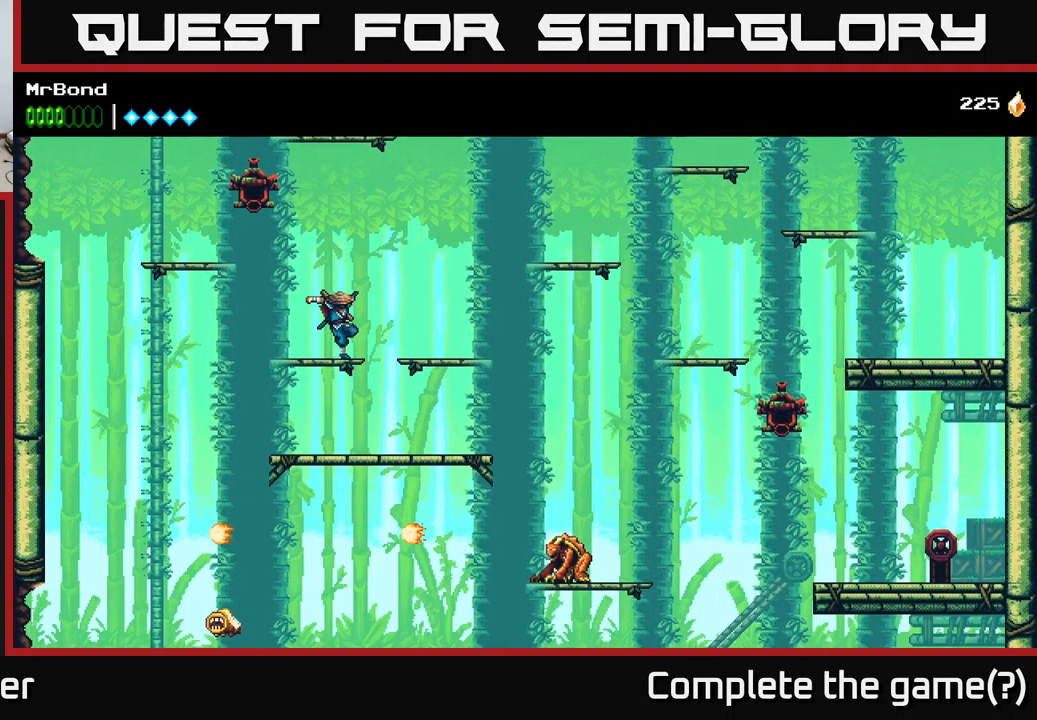
{"buttons": ["A", "DPAD_RIGHT"], "left_stick": "center", "right_stick": "center", "events": [[50, "A", "up"], [134, "DPAD_DOWN", "up"], [284, "DPAD_RIGHT", "down"], [450, "A", "down"]]}
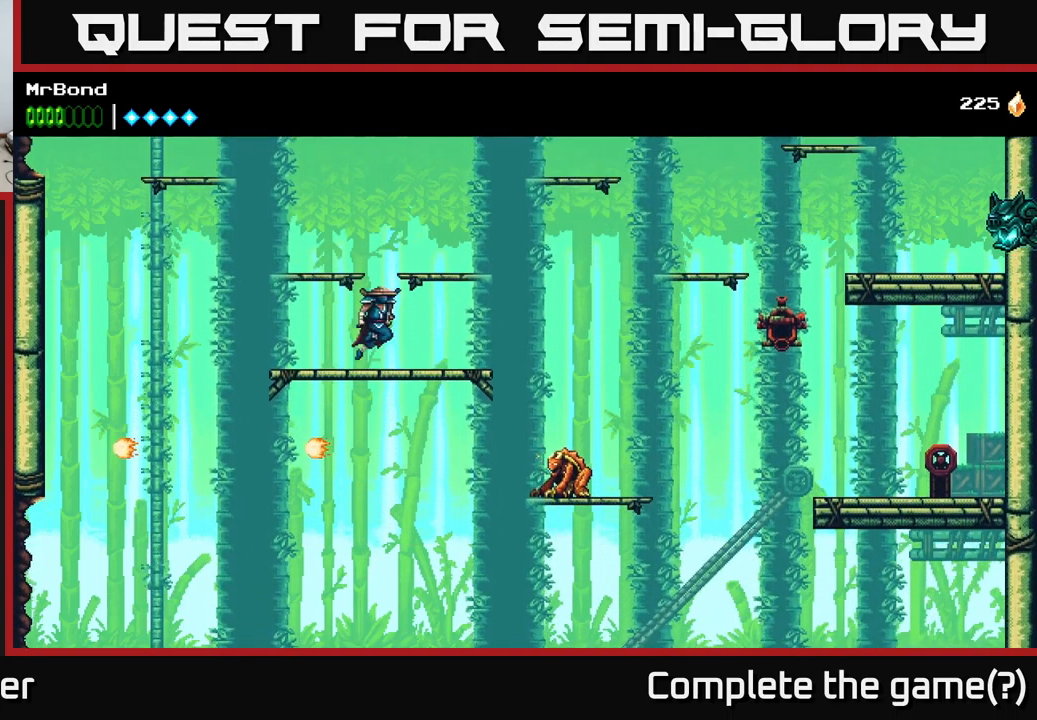
{"buttons": ["DPAD_RIGHT"], "left_stick": "center", "right_stick": "center", "events": [[100, "A", "up"]]}
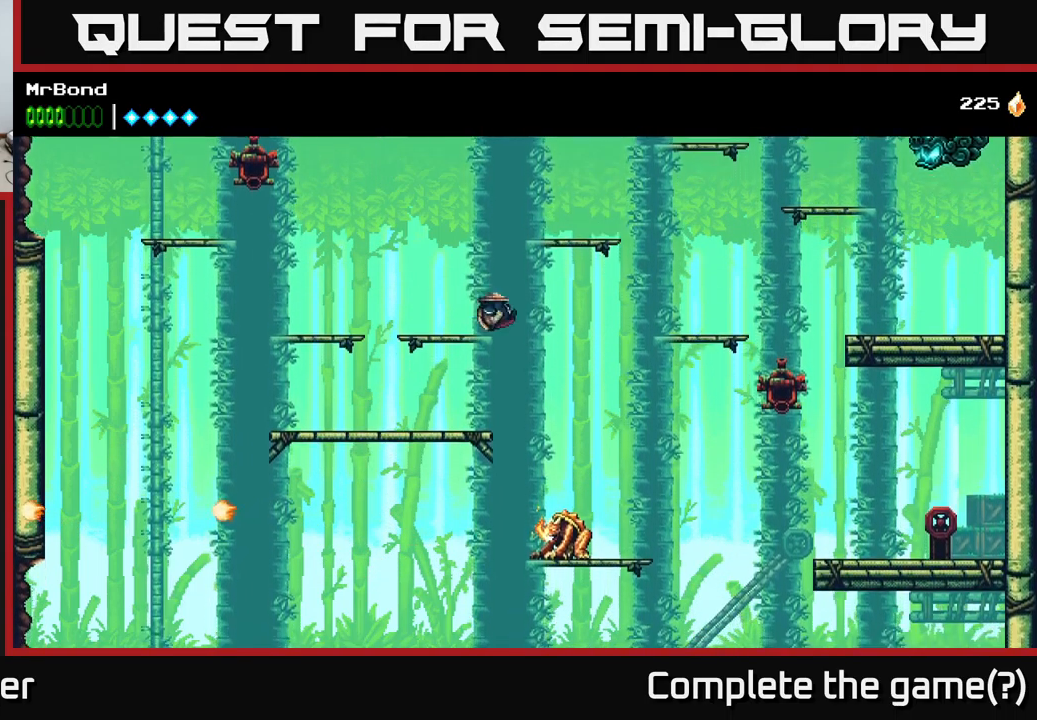
{"buttons": ["A"], "left_stick": "center", "right_stick": "center", "events": [[100, "A", "down"], [267, "DPAD_RIGHT", "up"]]}
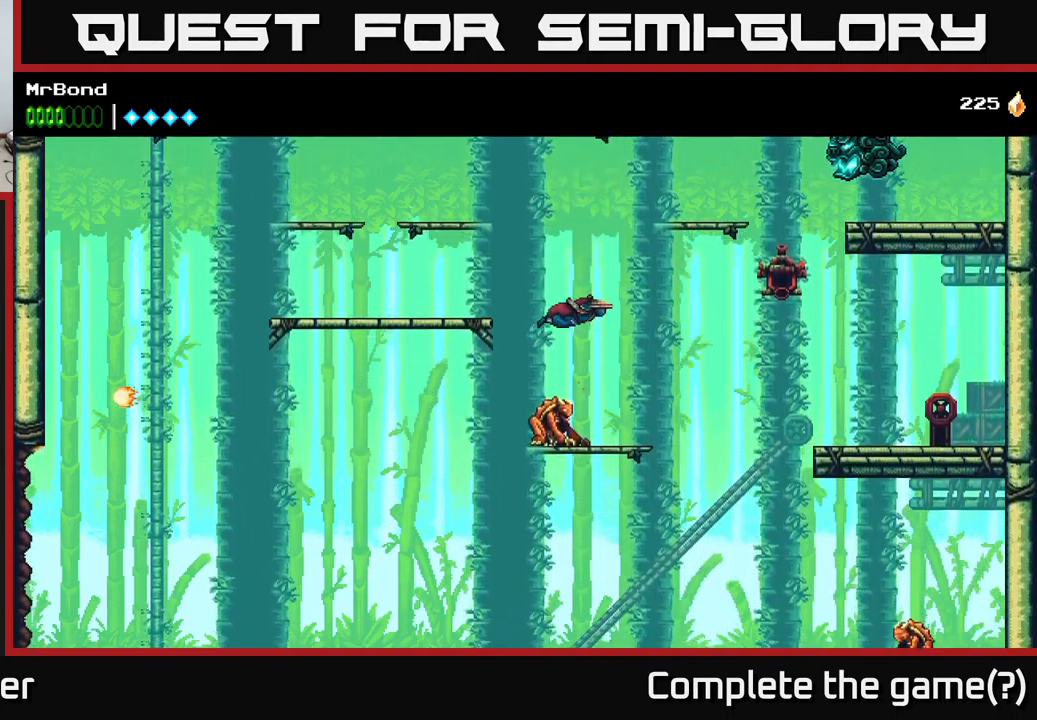
{"buttons": [], "left_stick": "center", "right_stick": "center", "events": [[67, "X", "down"], [184, "X", "up"], [284, "A", "up"]]}